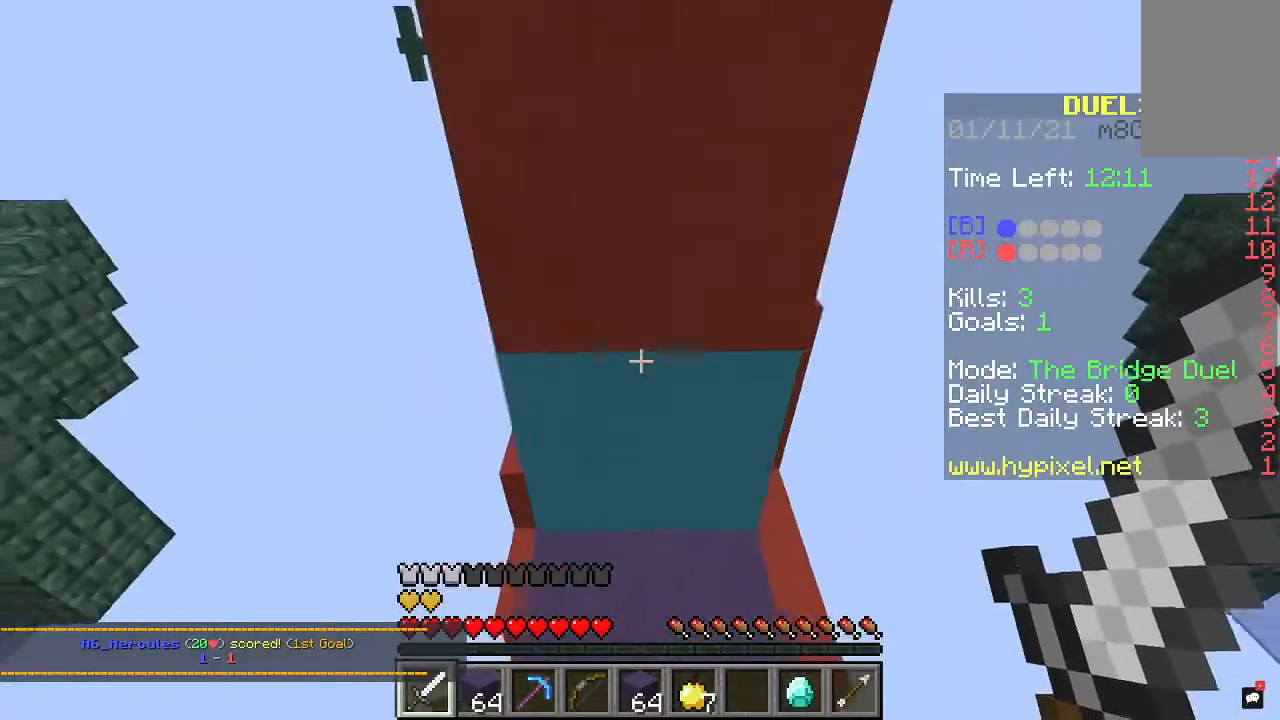
Gameplay with keyboard and mouse; each line is a JSON object with the keys and mouse buttons held at the frame after it. "events" lists presses ("down") and releases ("up") of "a", "d", "s", "space", "w", "mouse_left" and "mouse_right" between this image and that frame as [ms after this image, input, new state], when the widget could be followed in between. "mouse_left", "mouse_right" = the "left", "right" buttons of the "mouse" list. No other keys are recorded. Fast repeated clicks can show as one long hold. Mouse movement is not recorded.
{"keys": [], "mouse": [], "events": [[300, "s", "up"]]}
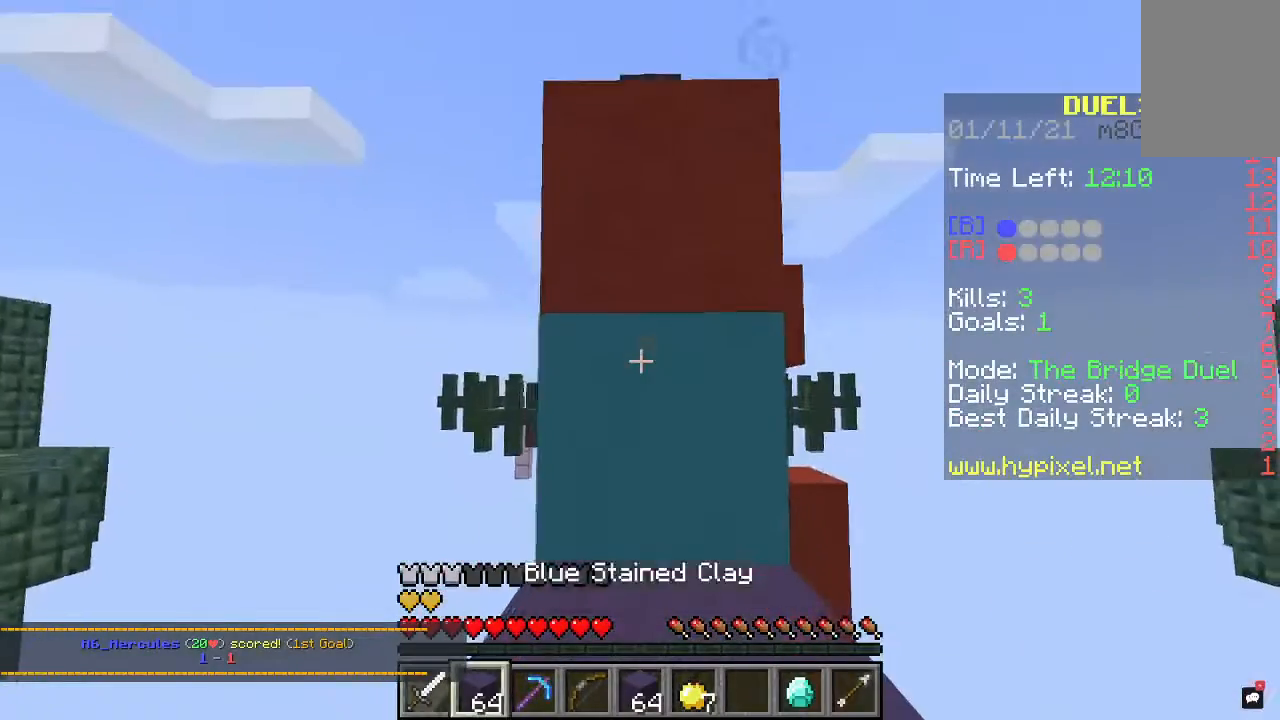
{"keys": [], "mouse": [], "events": []}
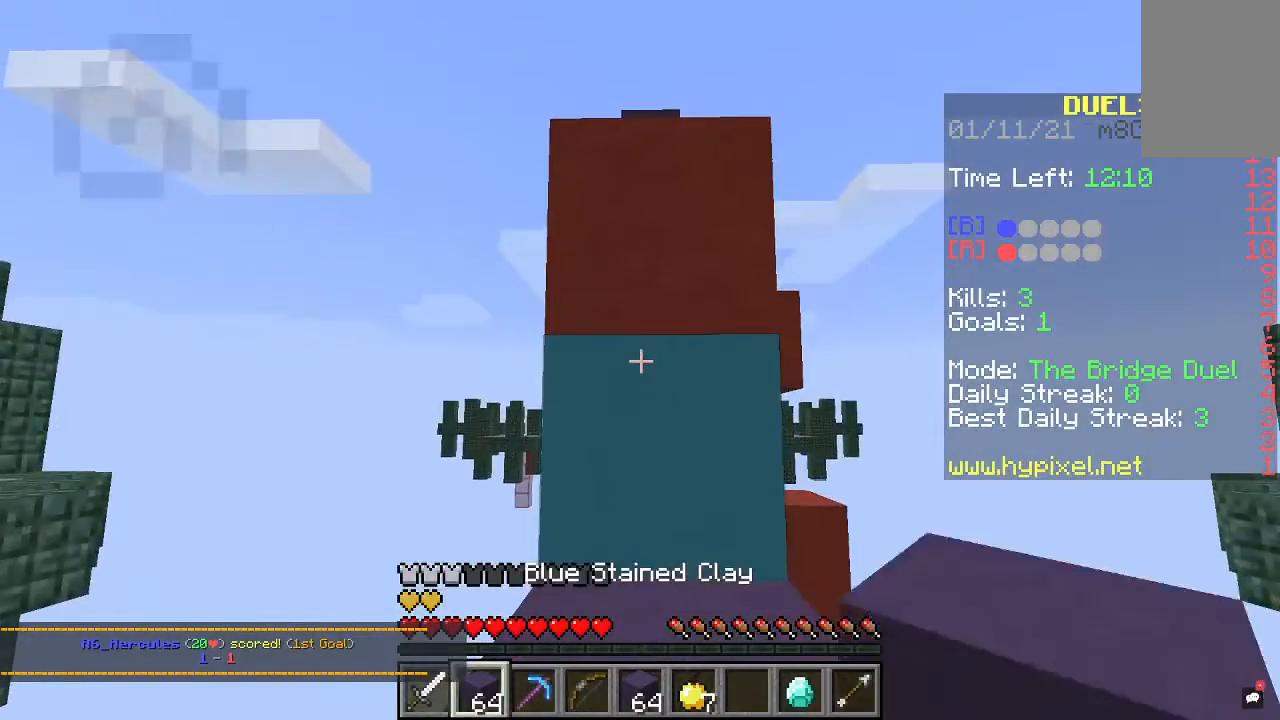
{"keys": [], "mouse": ["left"], "events": [[300, "mouse_left", "down"]]}
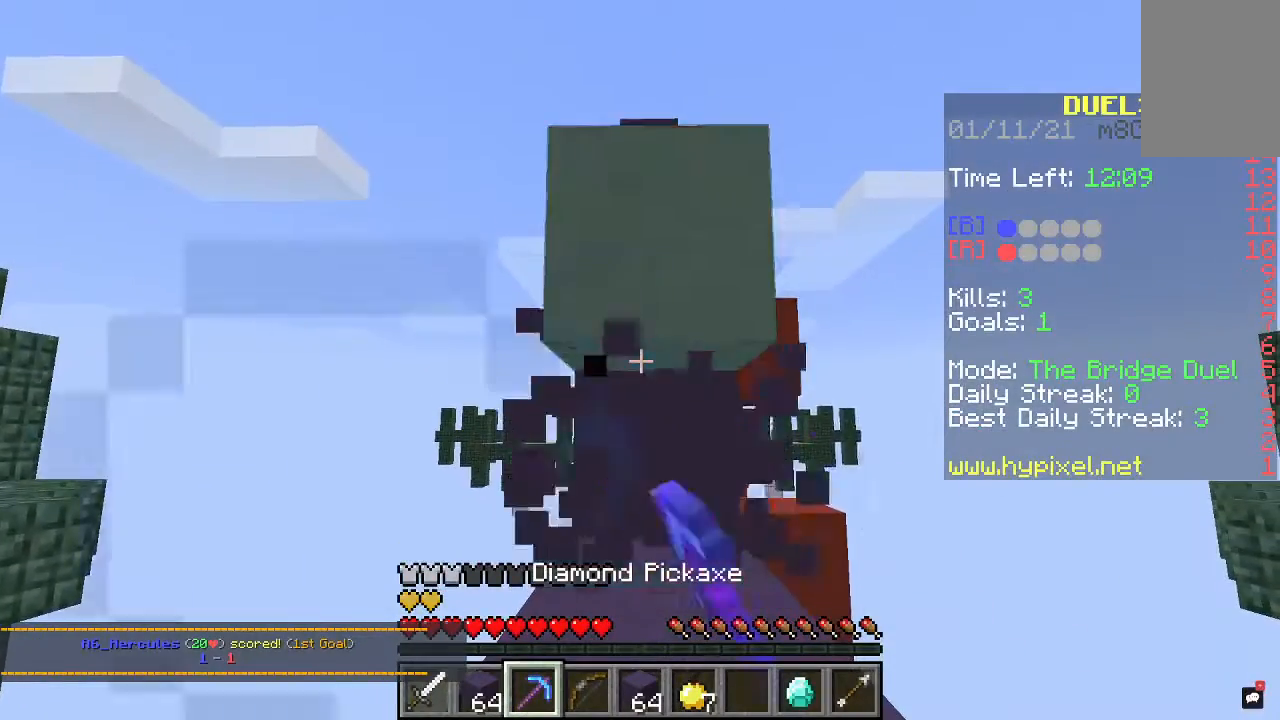
{"keys": [], "mouse": ["left"], "events": [[233, "mouse_left", "up"], [333, "mouse_left", "down"]]}
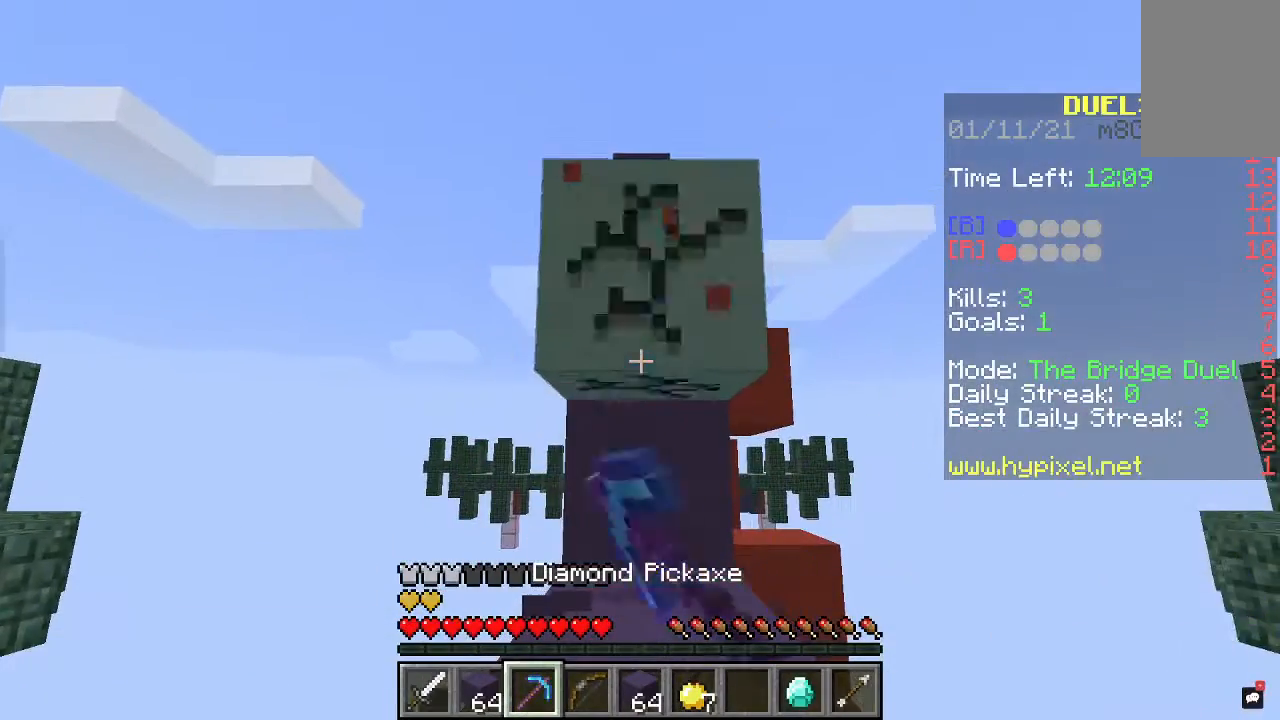
{"keys": ["w"], "mouse": [], "events": [[200, "mouse_left", "up"], [200, "w", "down"], [267, "space", "down"], [500, "space", "up"]]}
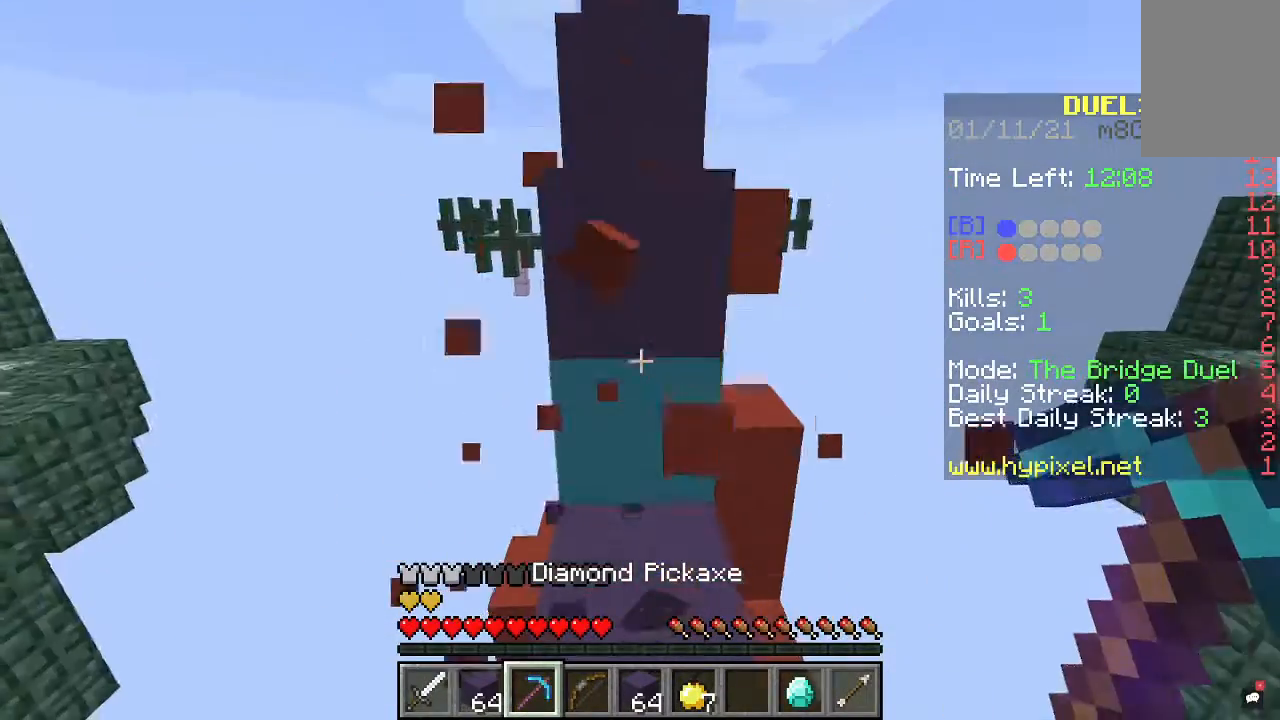
{"keys": [], "mouse": [], "events": [[200, "w", "up"]]}
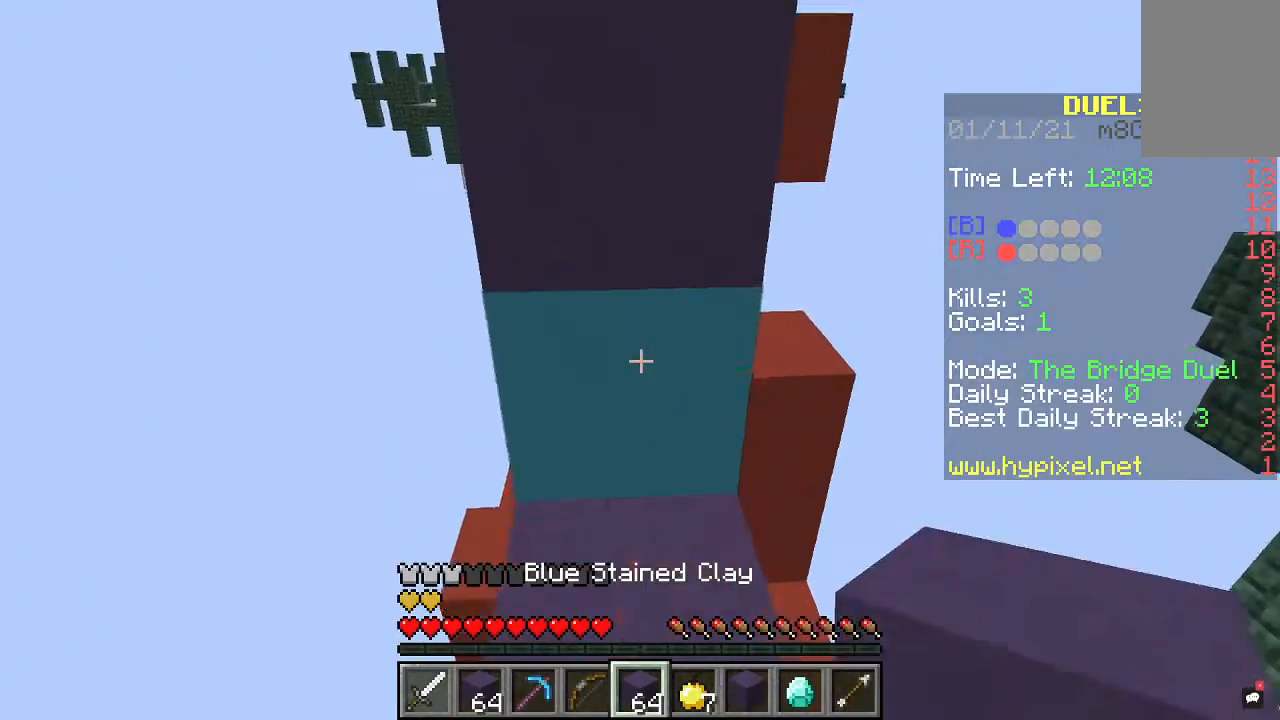
{"keys": ["space", "w"], "mouse": [], "events": [[133, "mouse_right", "down"], [300, "w", "down"], [333, "mouse_right", "up"], [333, "space", "down"]]}
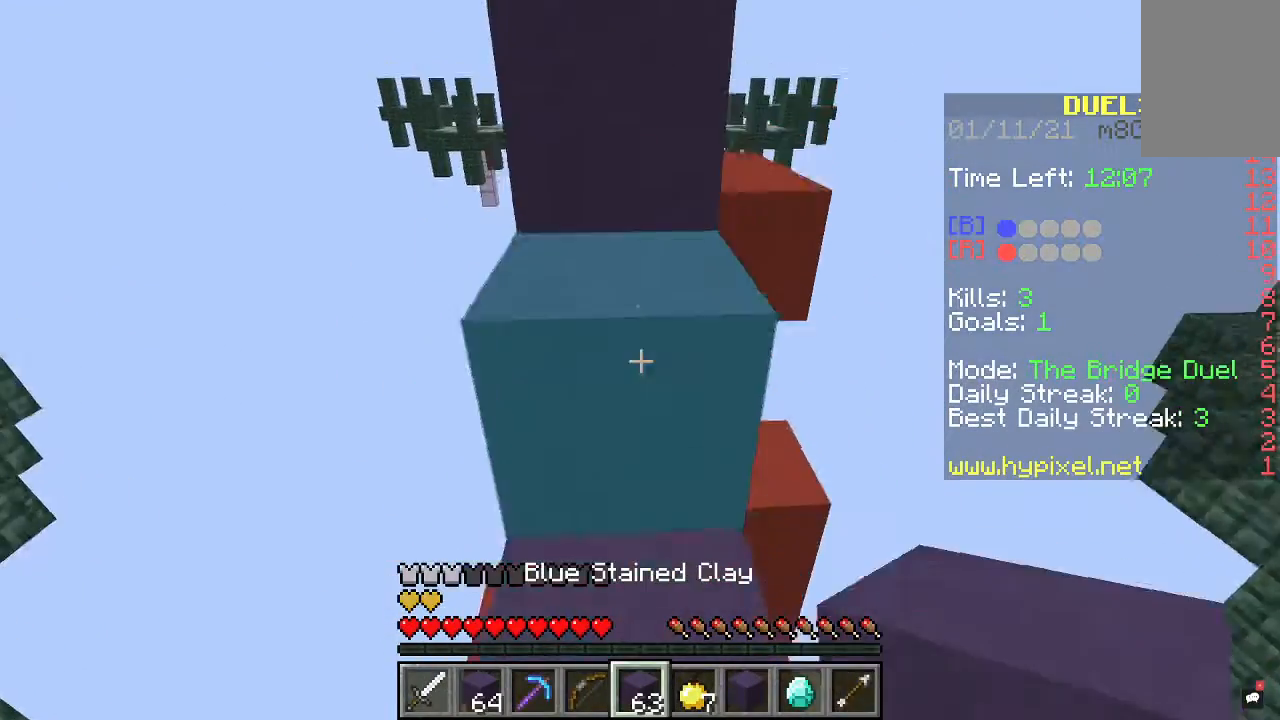
{"keys": ["w"], "mouse": [], "events": [[267, "space", "up"]]}
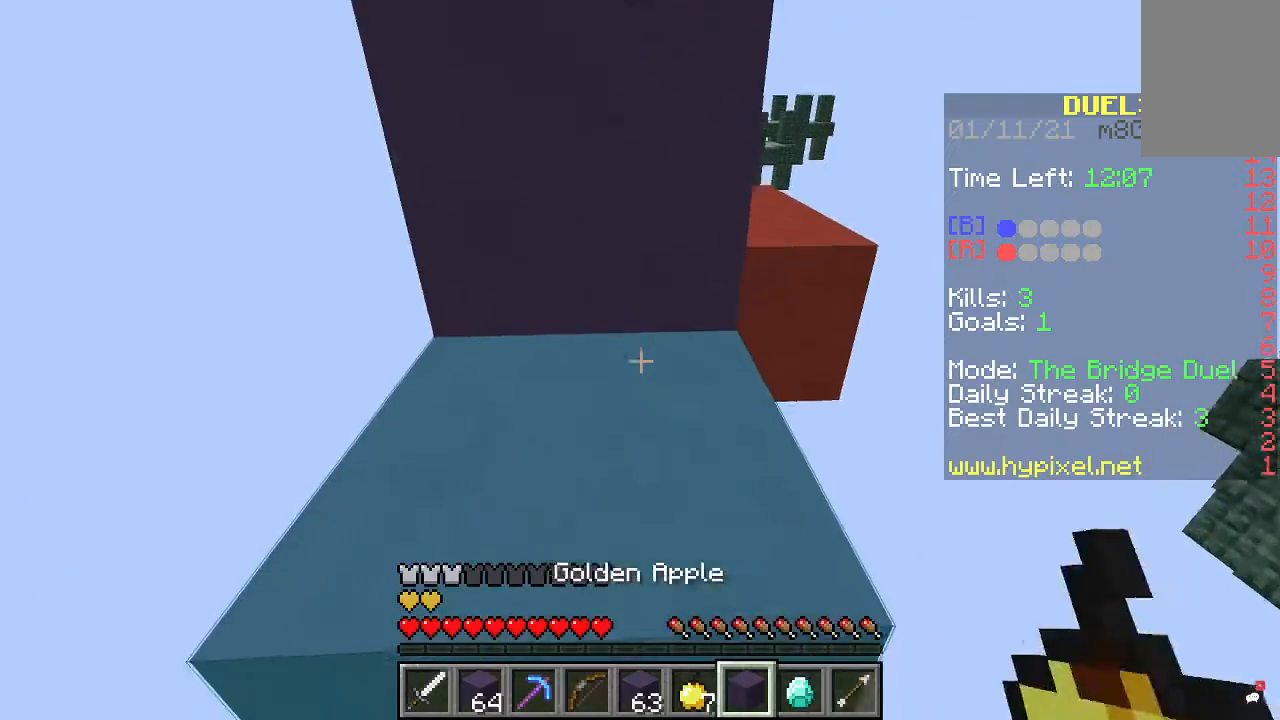
{"keys": ["w"], "mouse": [], "events": [[100, "w", "up"], [500, "w", "down"]]}
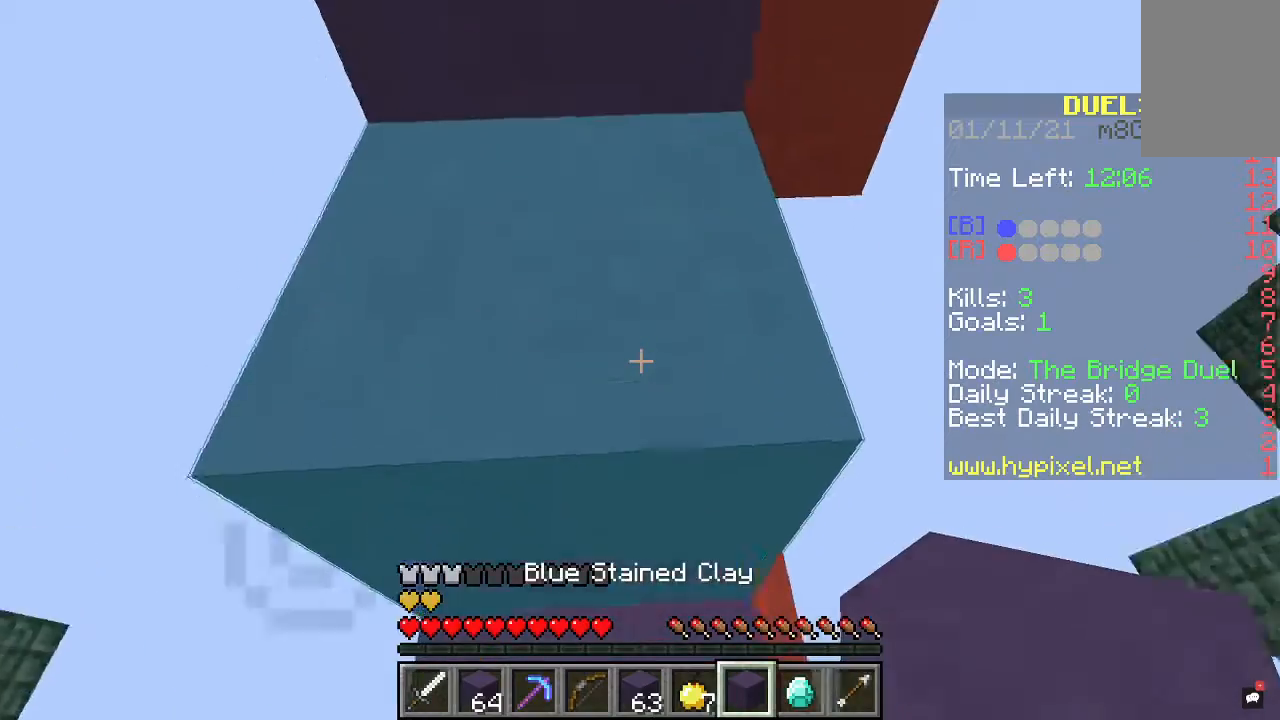
{"keys": ["space", "w"], "mouse": [], "events": [[33, "space", "down"]]}
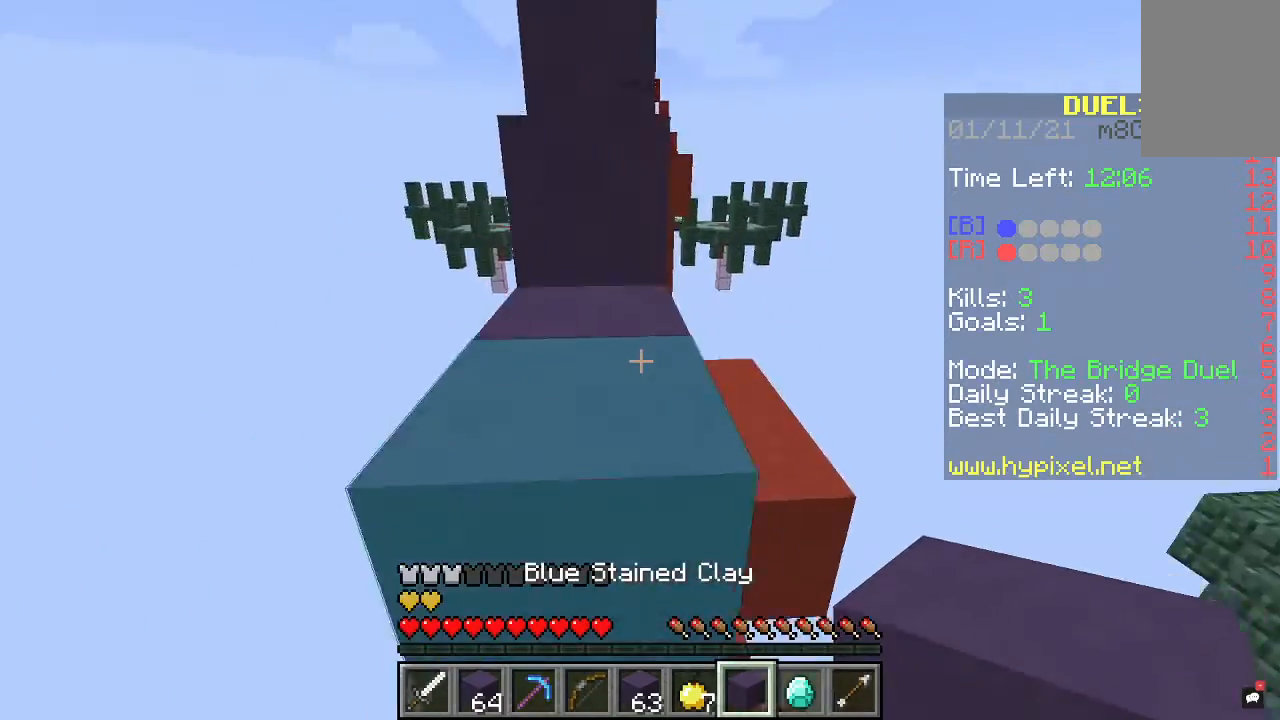
{"keys": ["a", "w"], "mouse": ["right"], "events": [[200, "space", "up"], [400, "a", "down"], [433, "mouse_right", "down"]]}
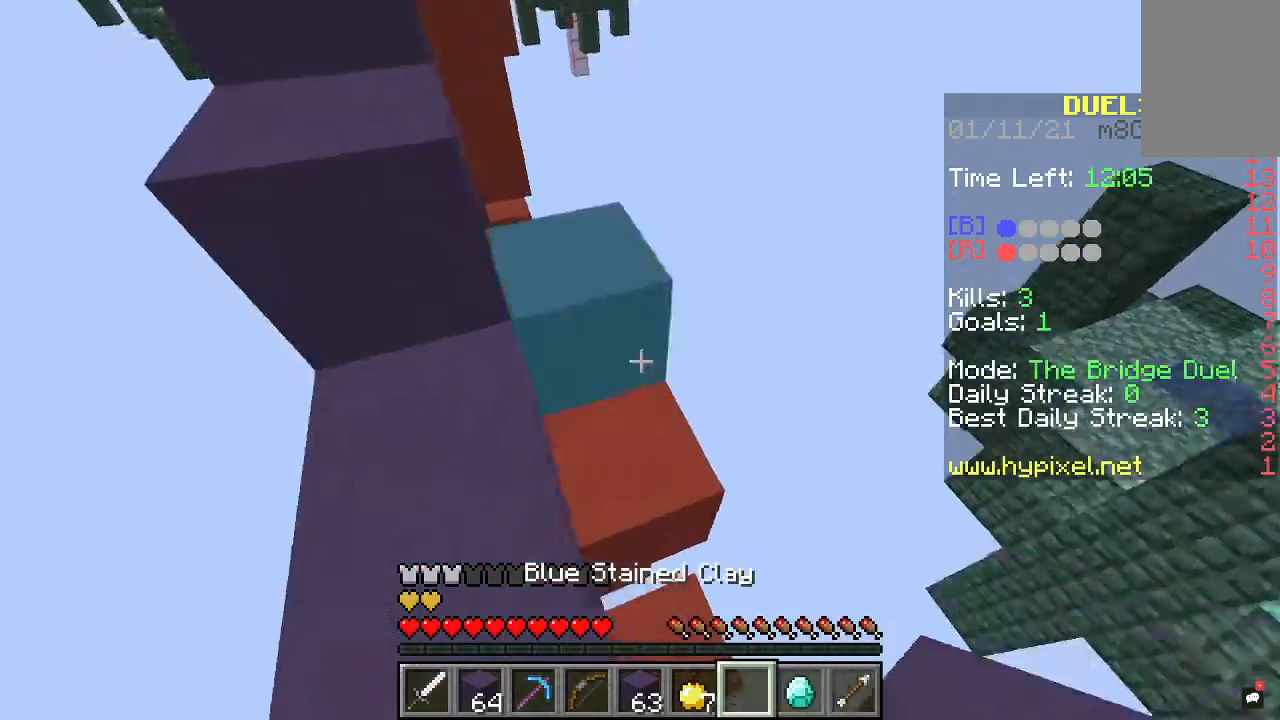
{"keys": ["a", "space", "w"], "mouse": [], "events": [[33, "w", "up"], [67, "mouse_right", "up"], [200, "a", "up"], [367, "space", "down"], [367, "w", "down"], [433, "a", "down"]]}
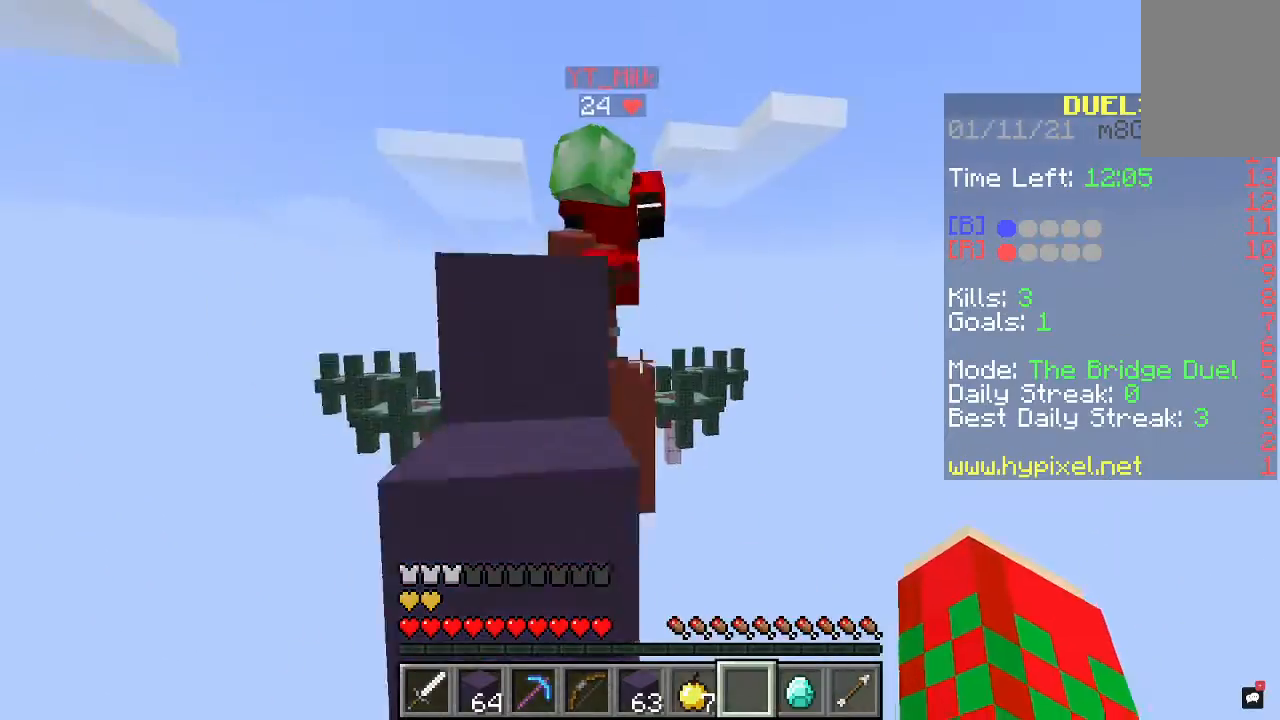
{"keys": [], "mouse": [], "events": [[100, "space", "up"], [233, "a", "up"], [400, "w", "up"]]}
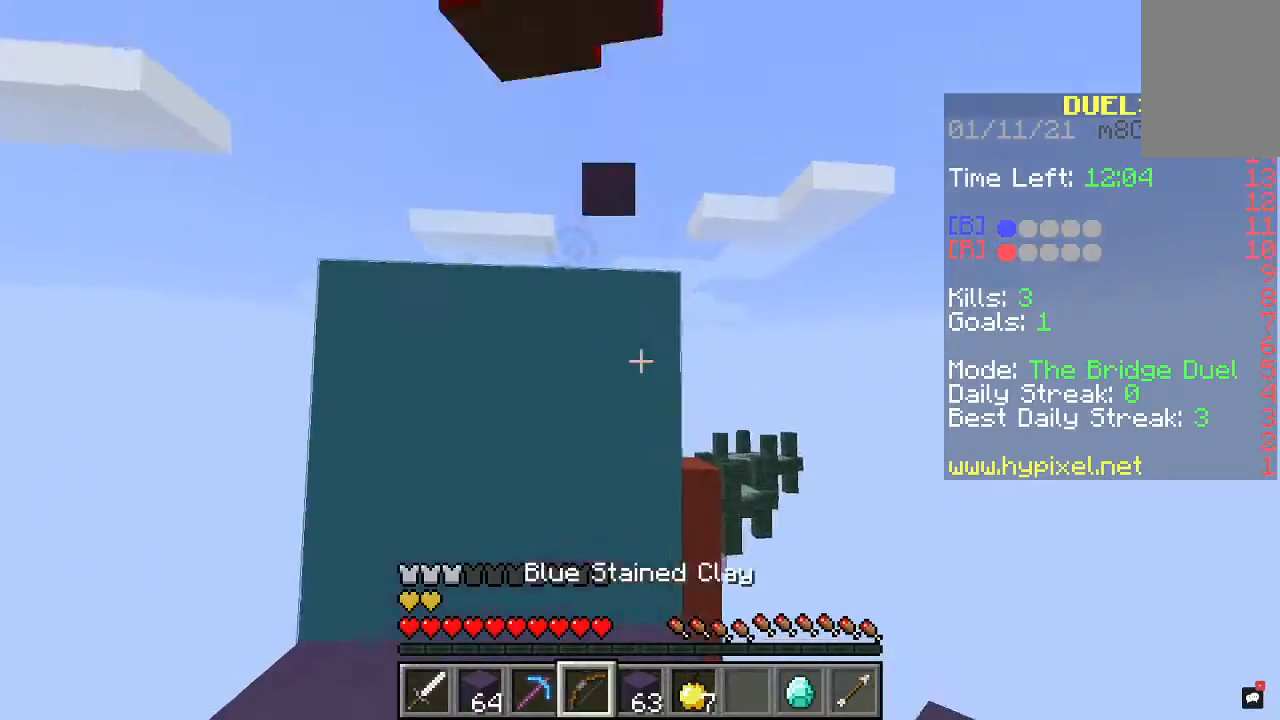
{"keys": ["a", "space"], "mouse": ["left"], "events": [[133, "space", "down"], [200, "a", "down"], [200, "s", "down"], [300, "mouse_left", "down"], [500, "s", "up"]]}
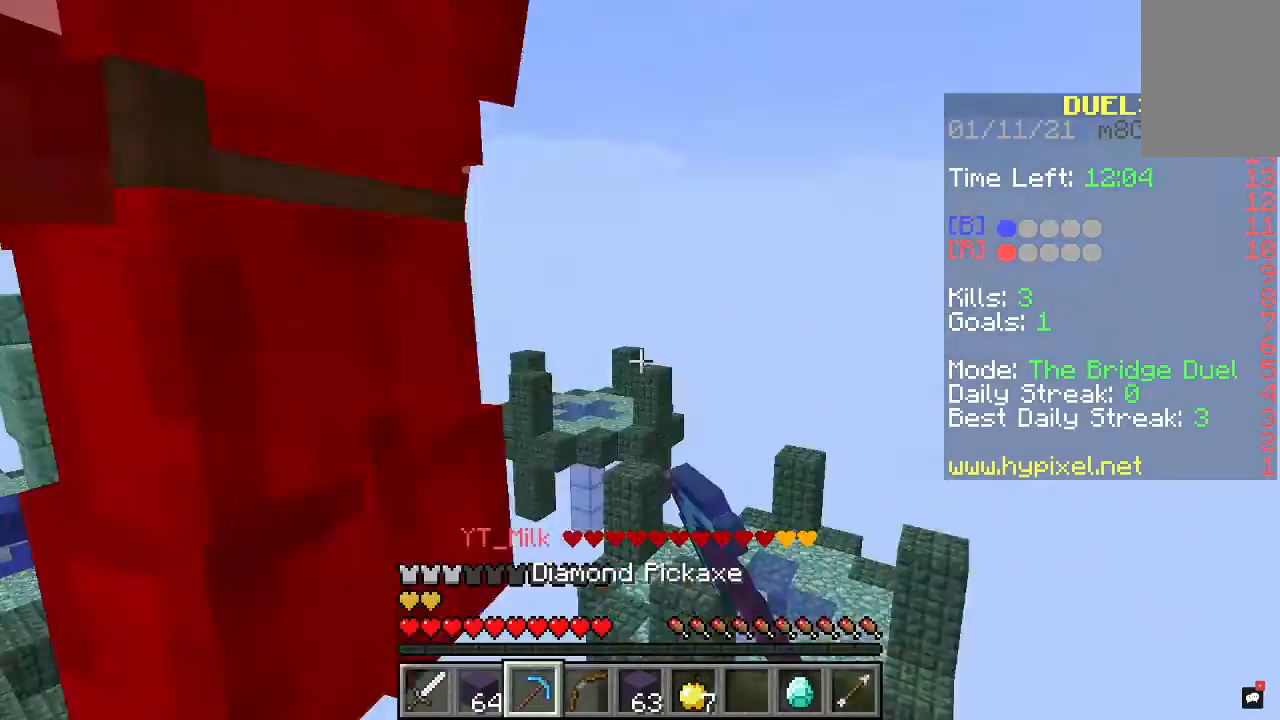
{"keys": ["space", "w"], "mouse": ["left"], "events": [[33, "w", "down"], [300, "a", "up"]]}
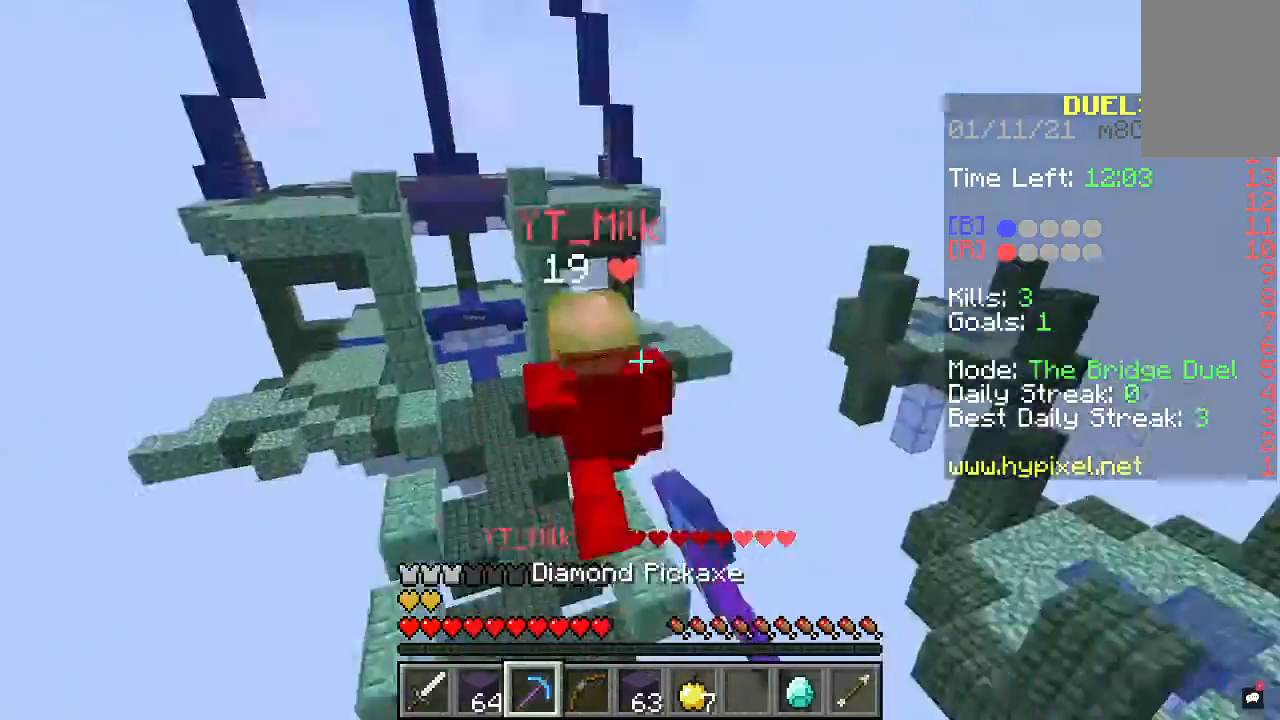
{"keys": ["d", "space", "w"], "mouse": ["left"], "events": [[100, "a", "down"], [233, "a", "up"], [467, "d", "down"]]}
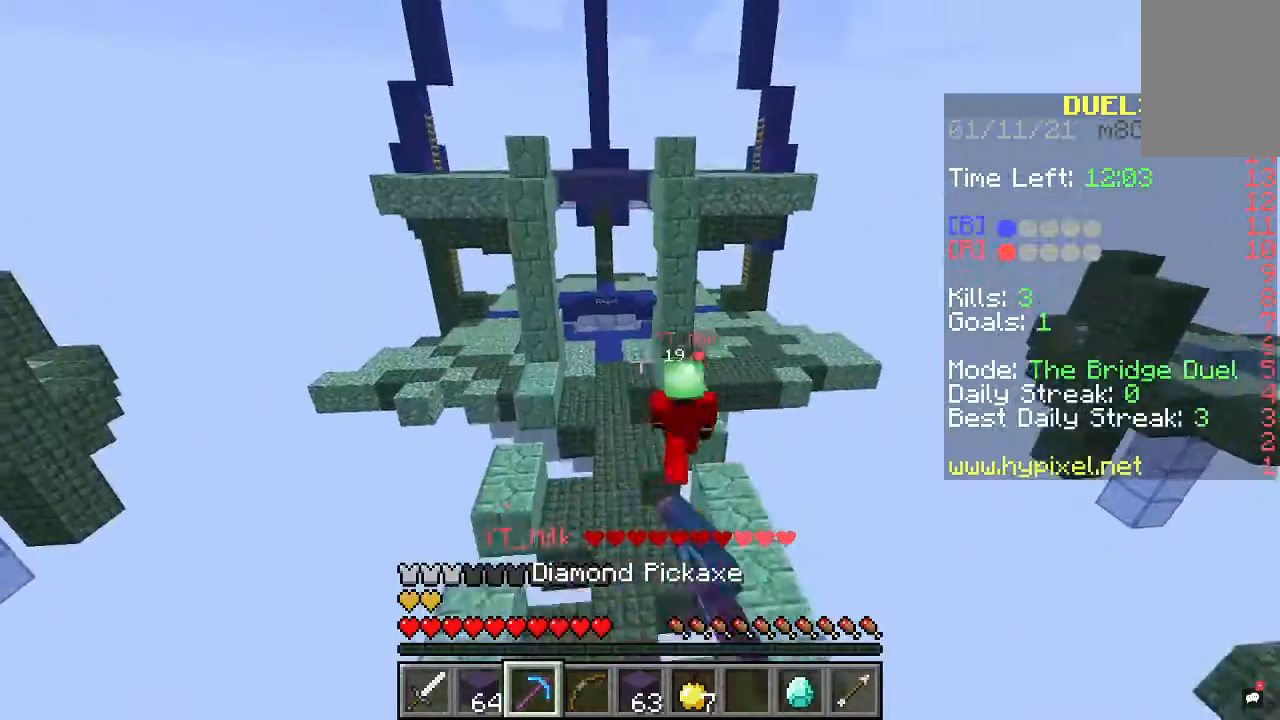
{"keys": ["space", "w"], "mouse": ["left"], "events": [[133, "d", "up"], [233, "a", "down"], [300, "mouse_left", "up"], [400, "mouse_left", "down"], [433, "a", "up"]]}
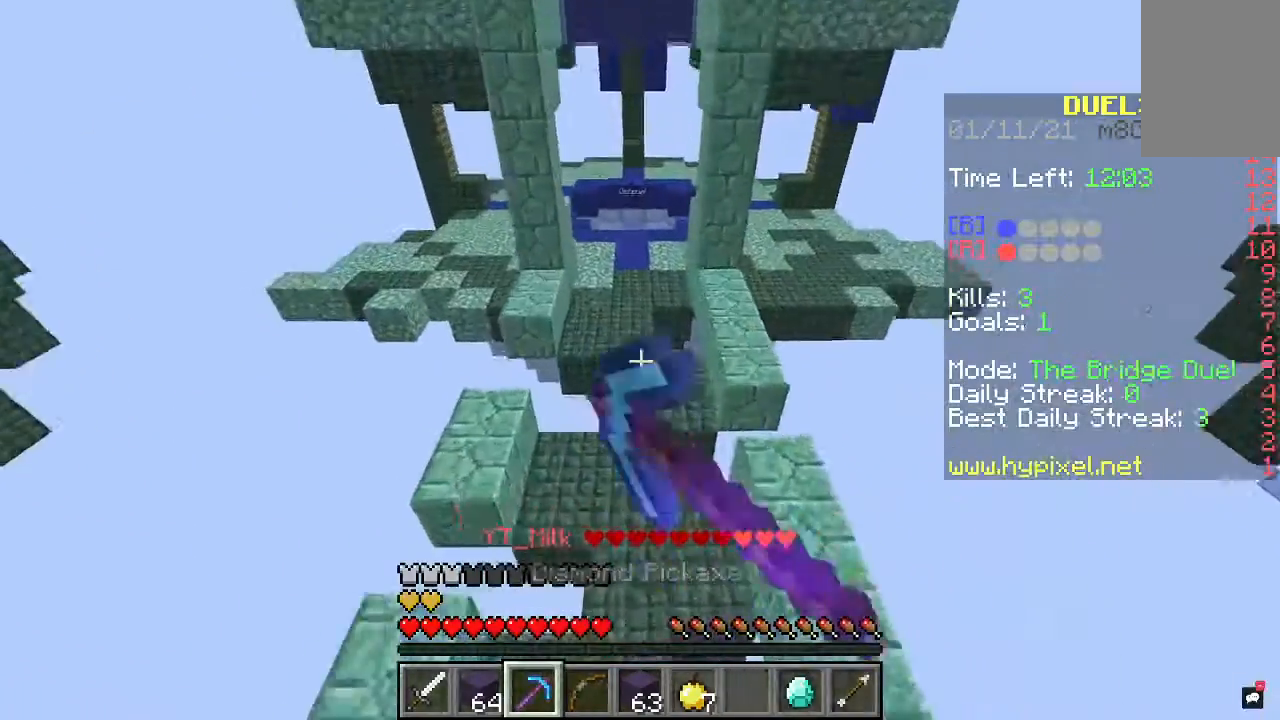
{"keys": [], "mouse": [], "events": [[33, "mouse_left", "up"], [100, "space", "up"], [133, "w", "up"]]}
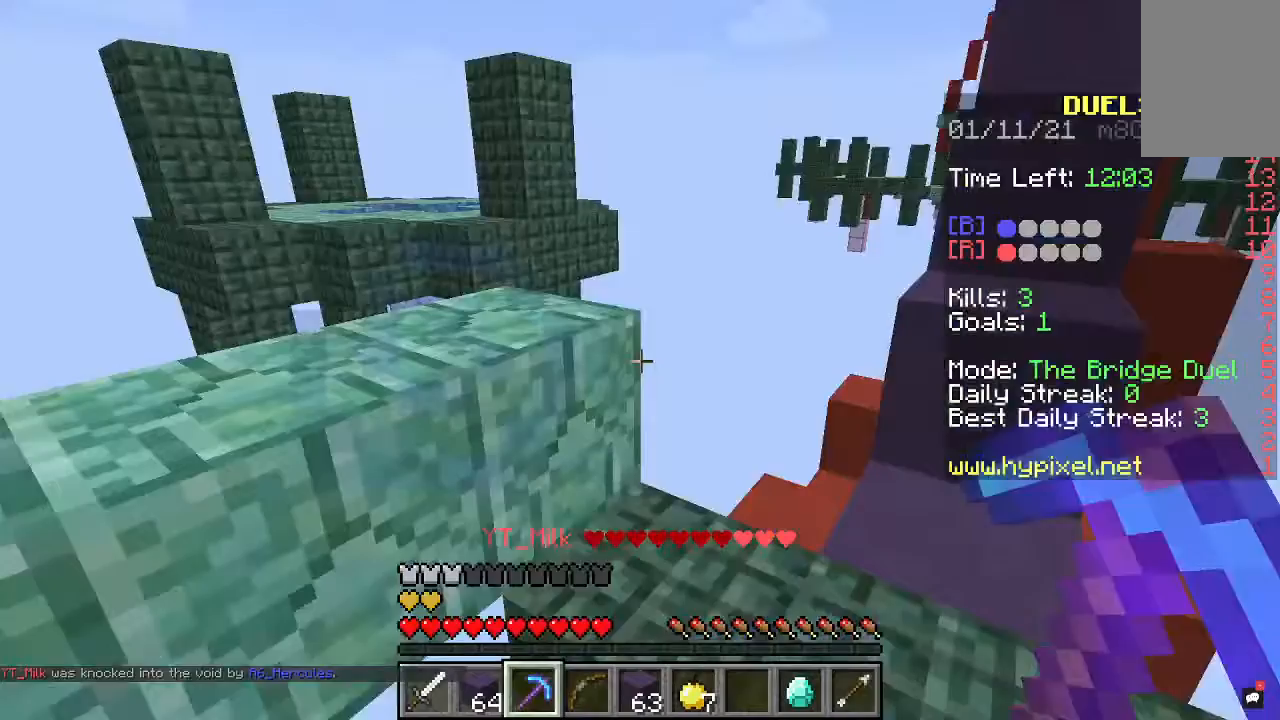
{"keys": [], "mouse": [], "events": []}
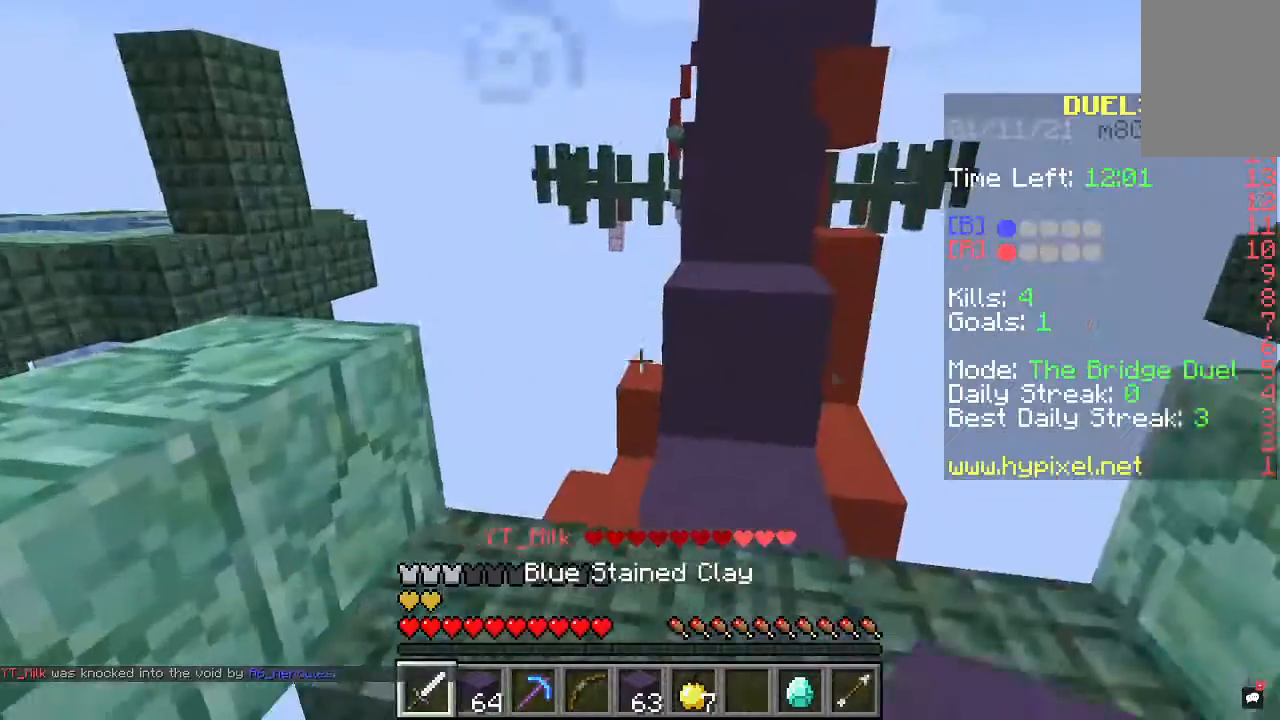
{"keys": ["space", "w"], "mouse": [], "events": [[33, "w", "down"], [333, "space", "down"]]}
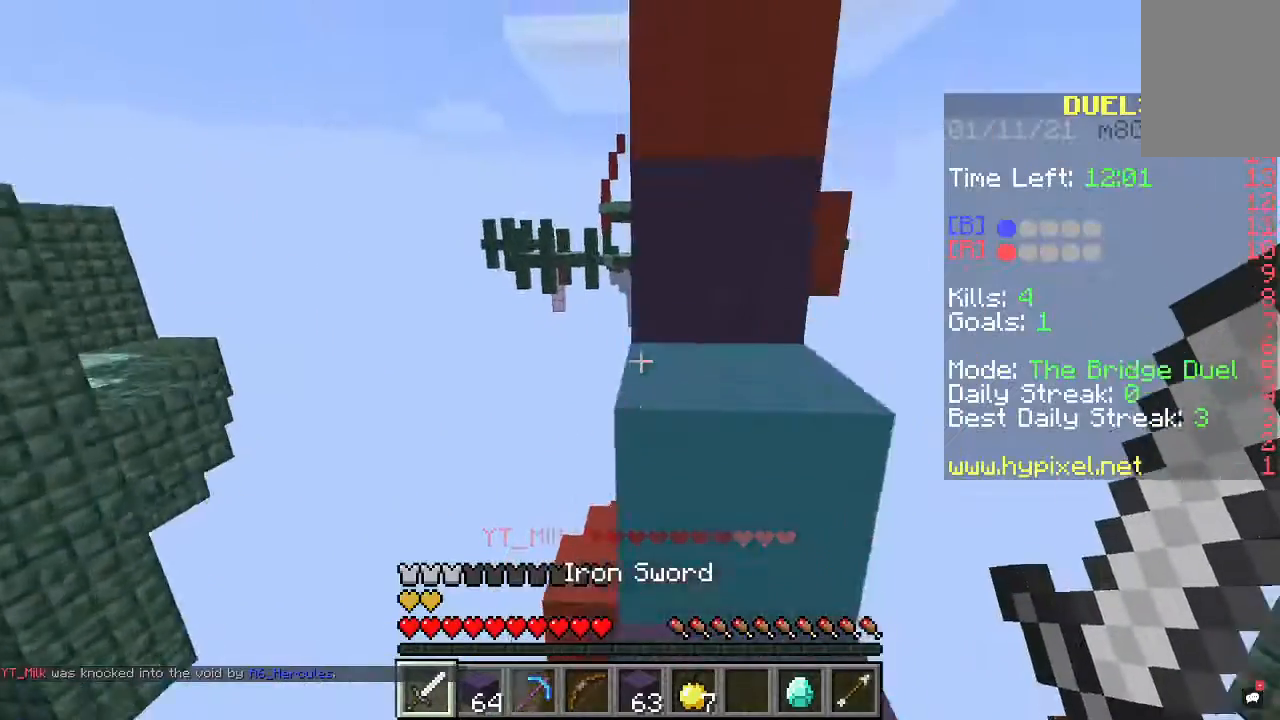
{"keys": ["space", "w"], "mouse": [], "events": [[167, "d", "down"], [300, "d", "up"]]}
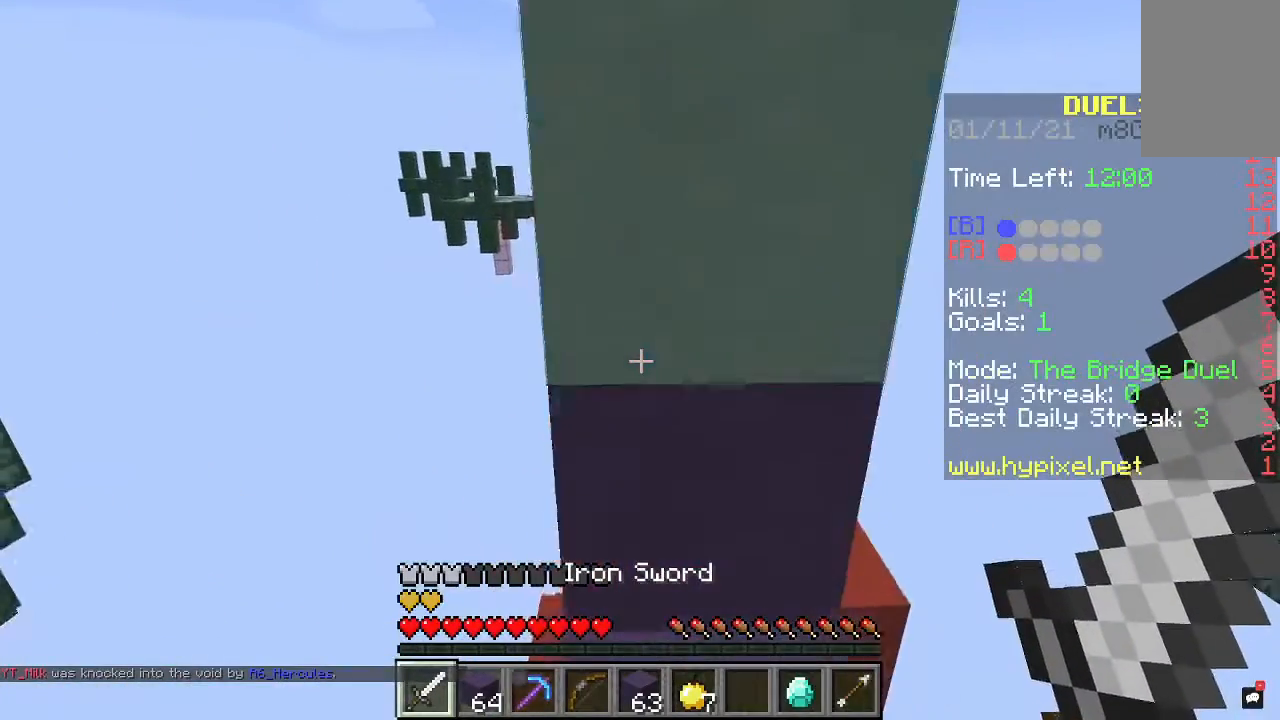
{"keys": [], "mouse": [], "events": [[100, "space", "up"], [133, "w", "up"], [233, "s", "down"], [367, "s", "up"]]}
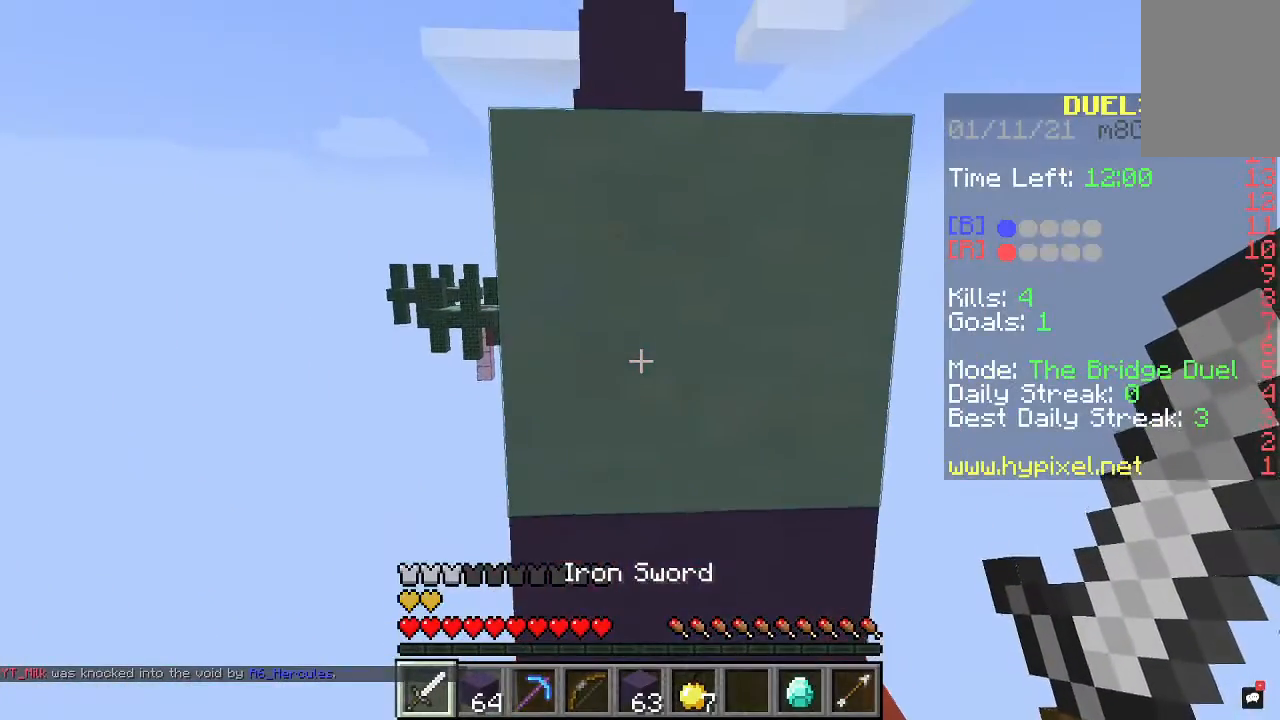
{"keys": [], "mouse": [], "events": []}
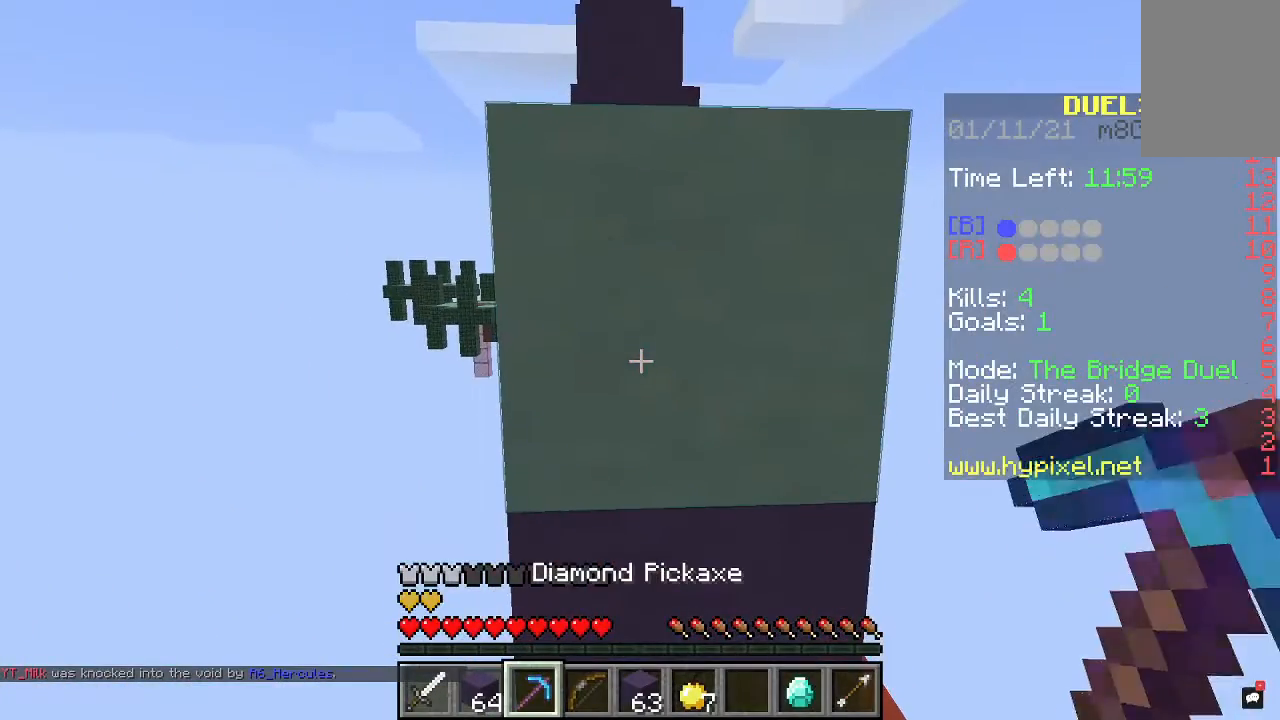
{"keys": ["w"], "mouse": ["left"], "events": [[167, "mouse_left", "down"], [400, "w", "down"]]}
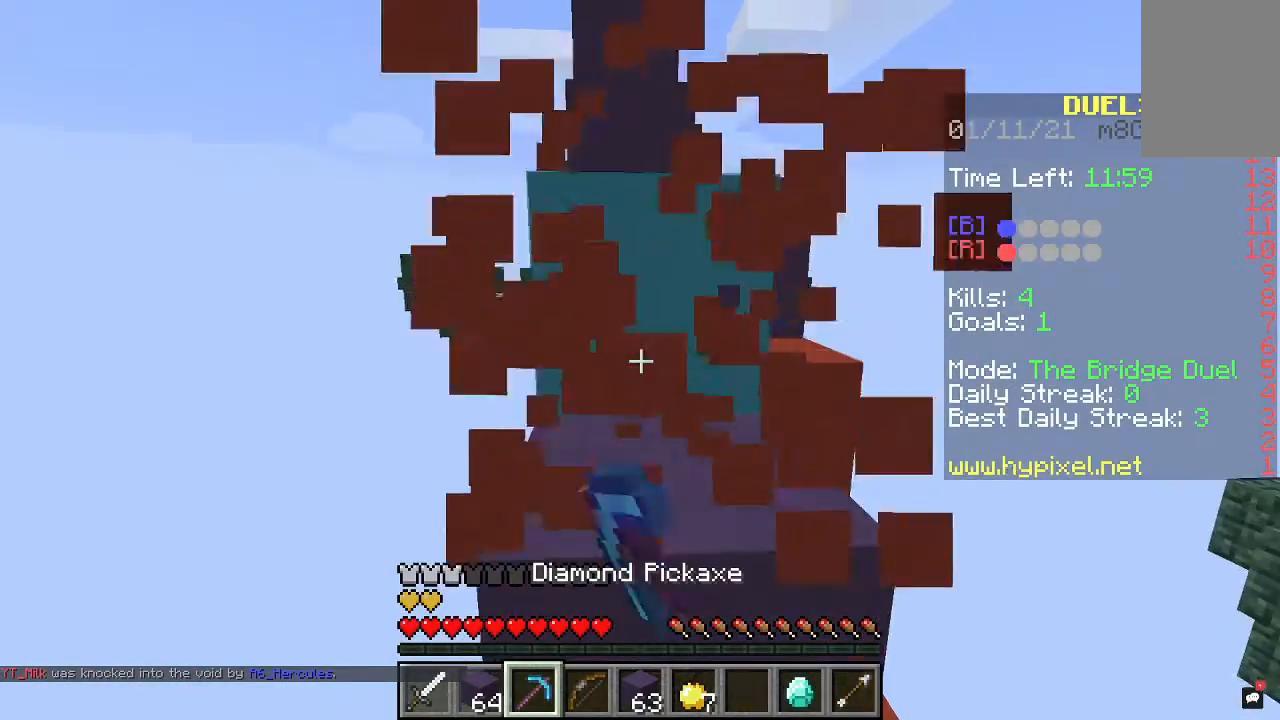
{"keys": ["space", "w"], "mouse": [], "events": [[167, "mouse_left", "up"], [167, "space", "down"]]}
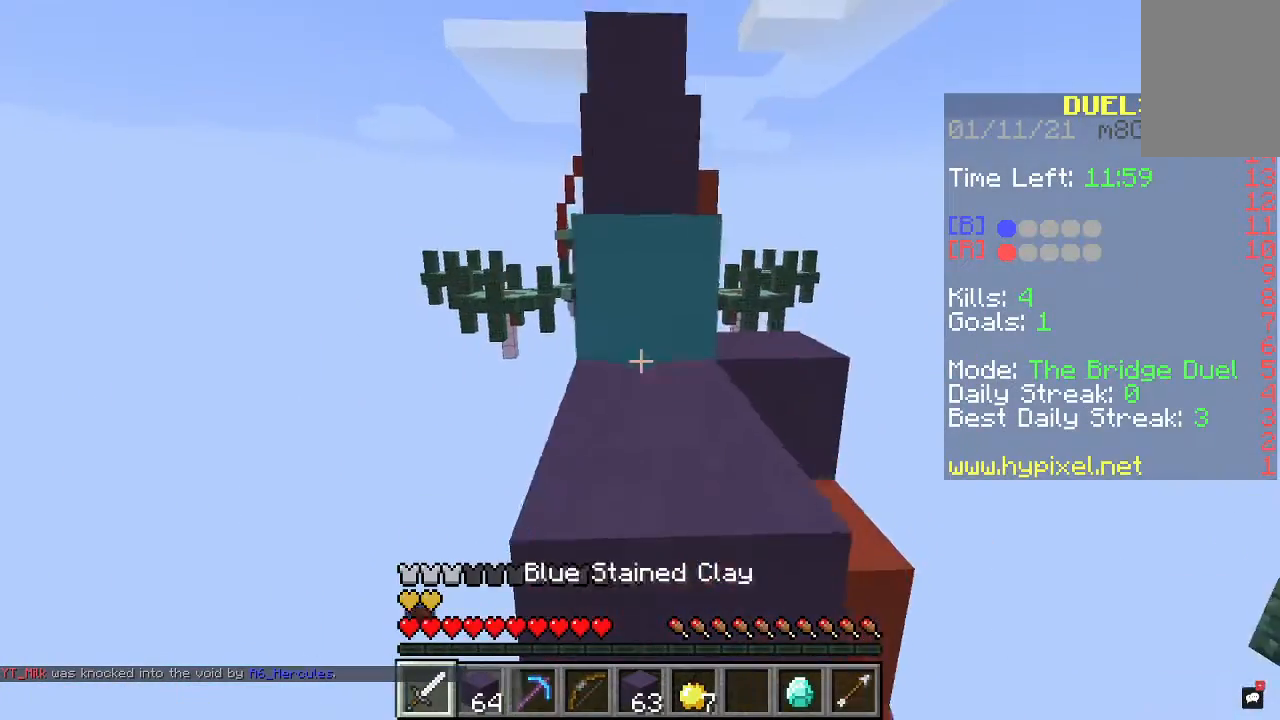
{"keys": ["space", "w"], "mouse": [], "events": [[333, "space", "up"], [500, "space", "down"]]}
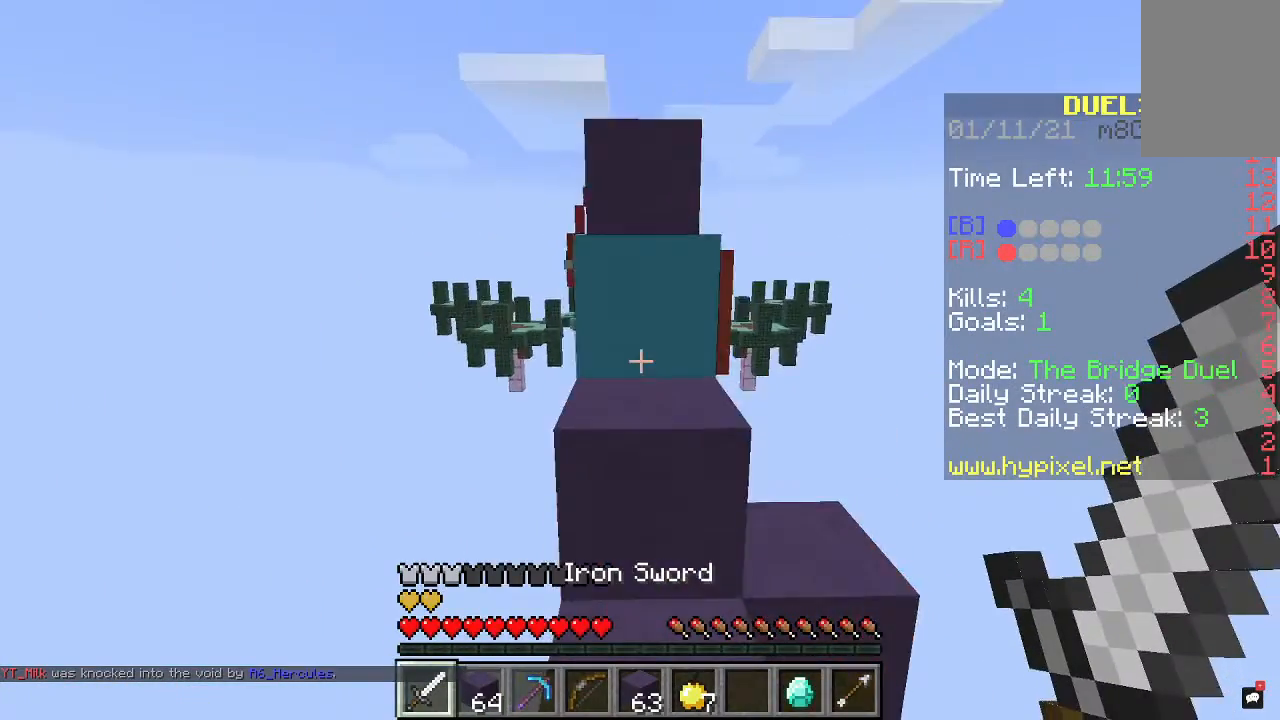
{"keys": ["space", "w"], "mouse": [], "events": []}
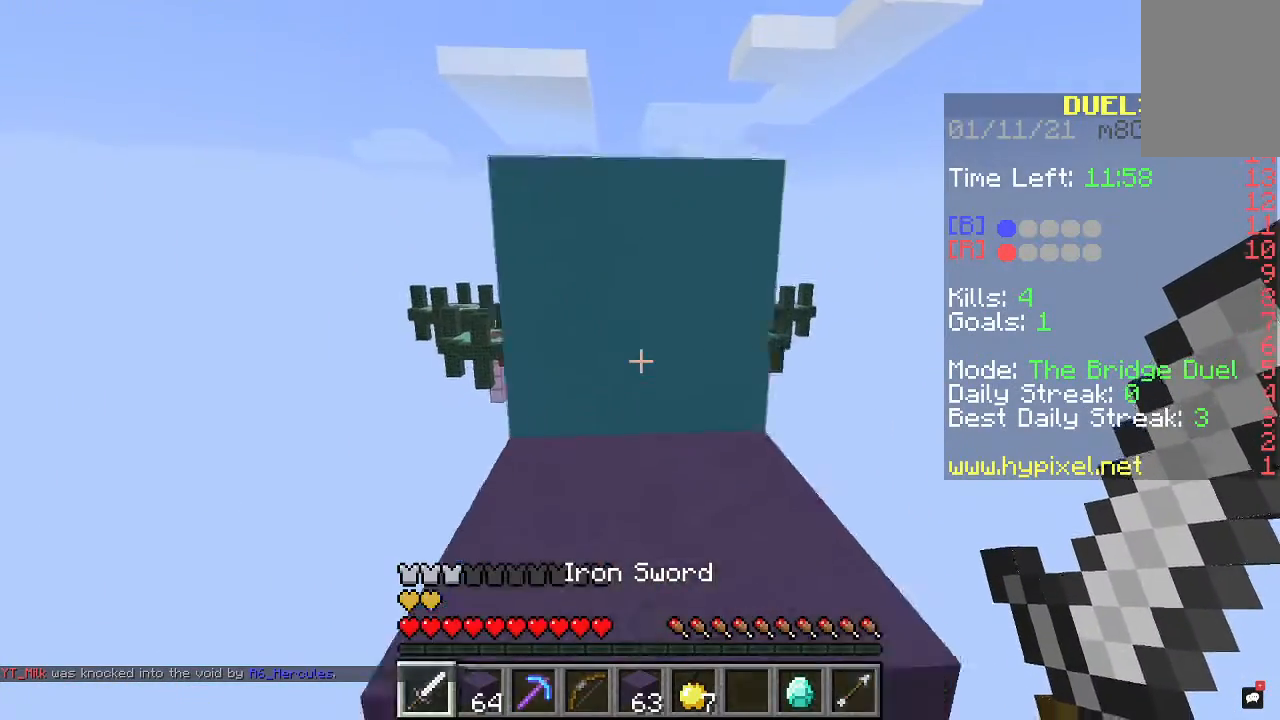
{"keys": ["space", "w"], "mouse": [], "events": []}
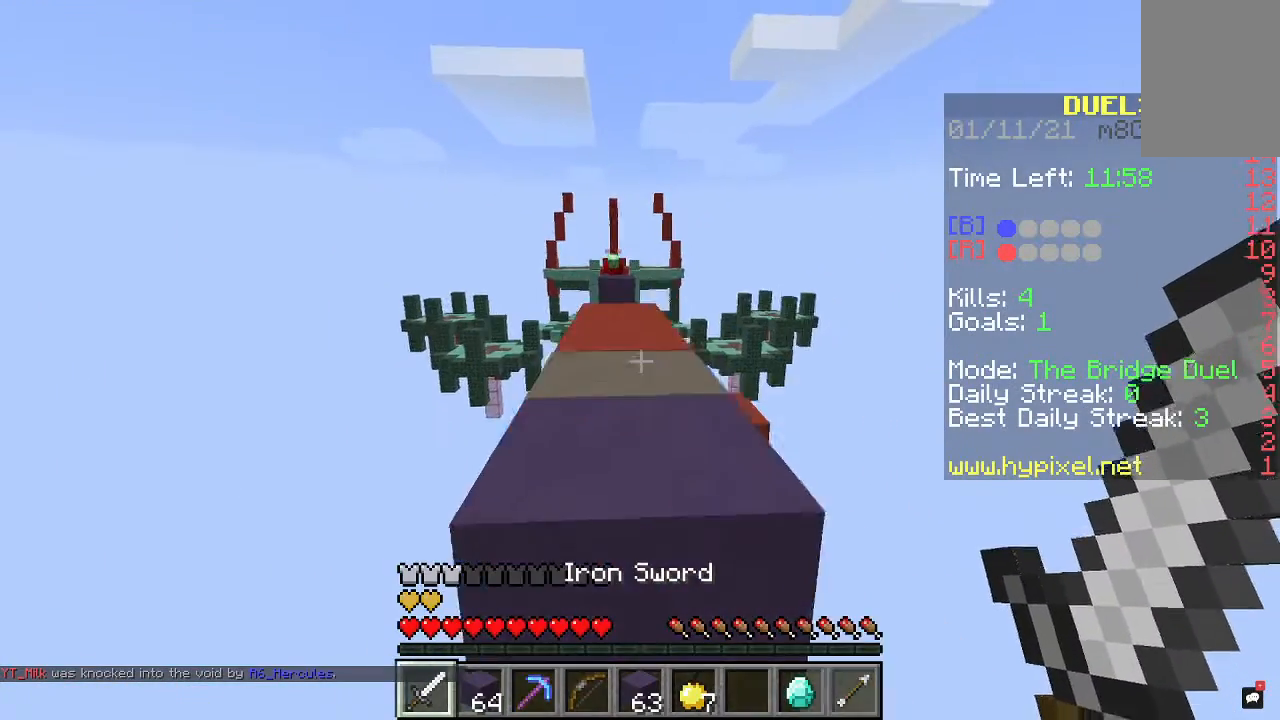
{"keys": ["w"], "mouse": [], "events": [[367, "space", "up"]]}
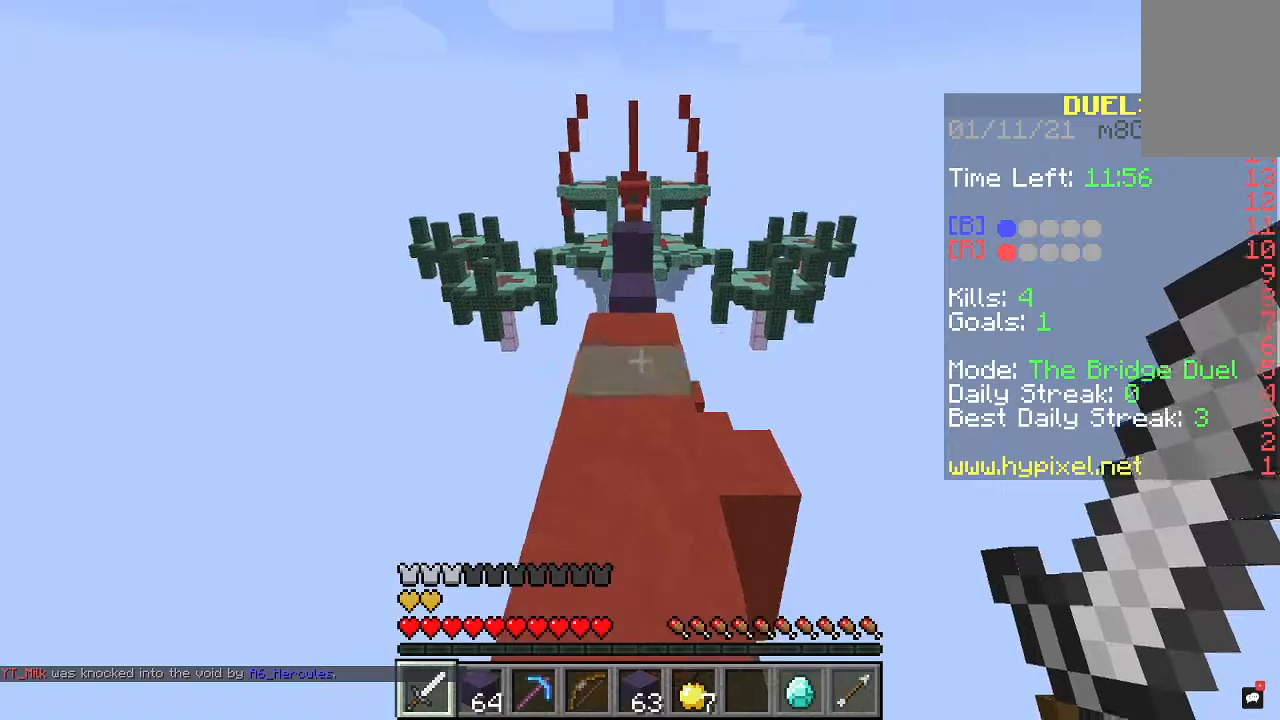
{"keys": ["w"], "mouse": [], "events": [[33, "space", "down"], [300, "space", "up"]]}